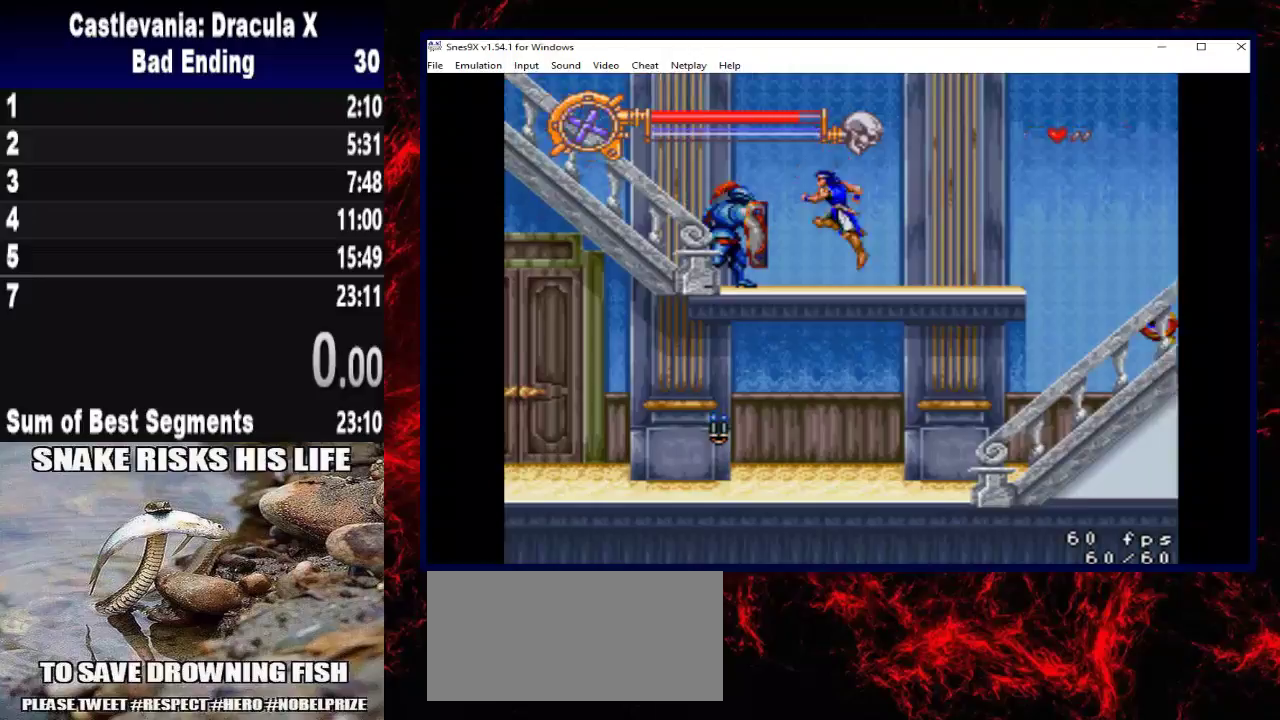
Gameplay with a controller (Xbox layout); each line is a JSON object with the inputs held at the frame after it. "events" lists button and stick changes between this image and that frame as [ms after this image, input, new state], when the widget could be followed in between. Not read: R3.
{"buttons": ["A", "DPAD_LEFT"], "left_stick": "left", "right_stick": "center", "events": []}
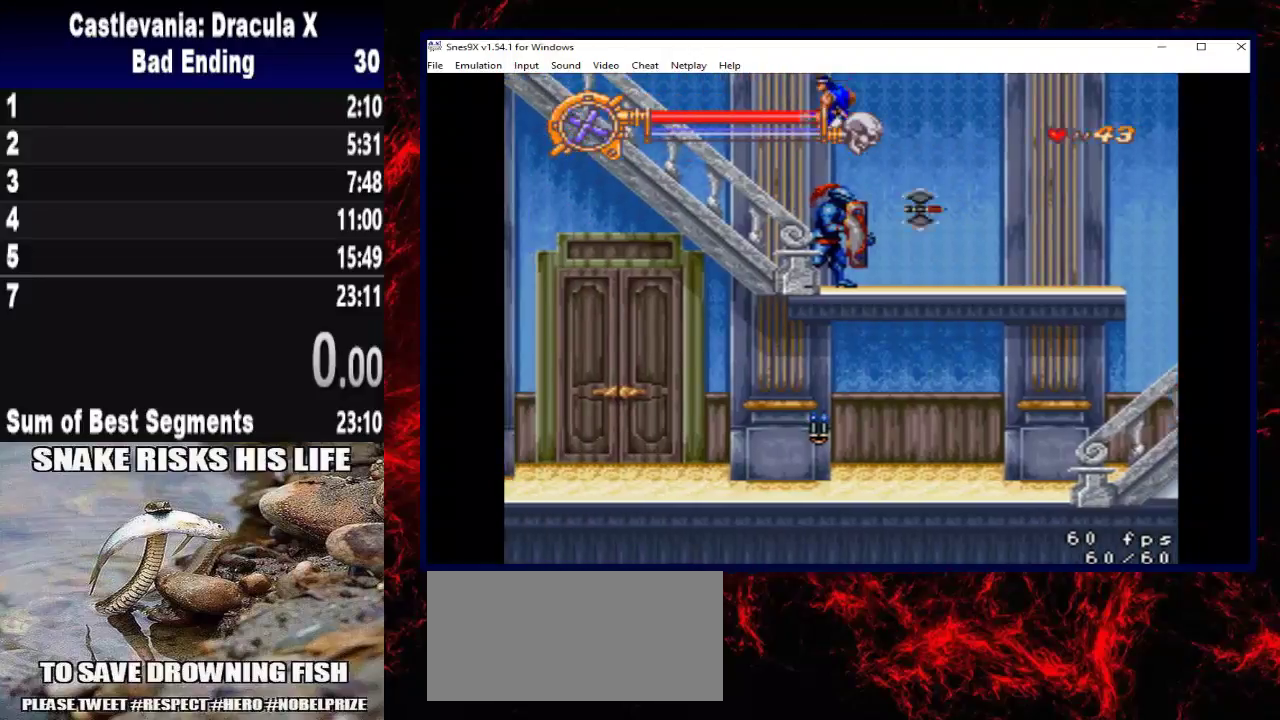
{"buttons": ["DPAD_UP", "DPAD_LEFT"], "left_stick": "up-left", "right_stick": "center", "events": [[167, "DPAD_UP", "down"], [167, "left_stick", "up-left"], [467, "A", "up"]]}
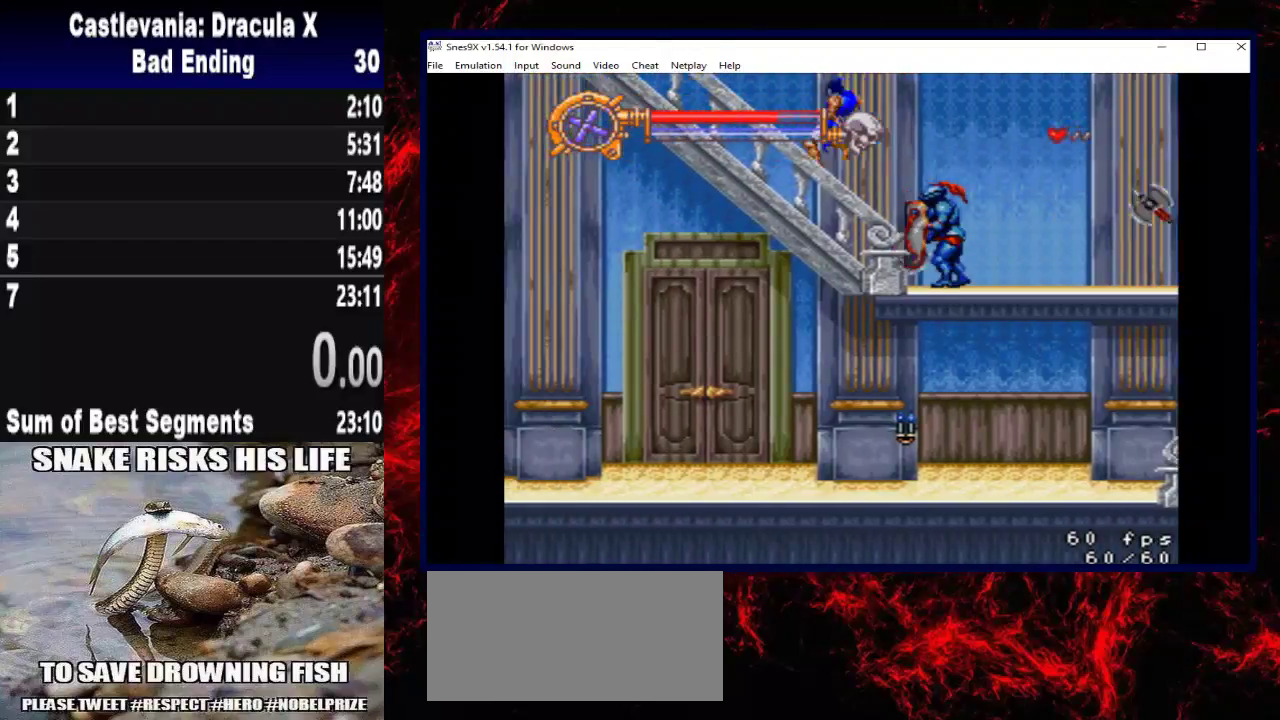
{"buttons": ["DPAD_UP", "DPAD_LEFT"], "left_stick": "up-left", "right_stick": "center", "events": []}
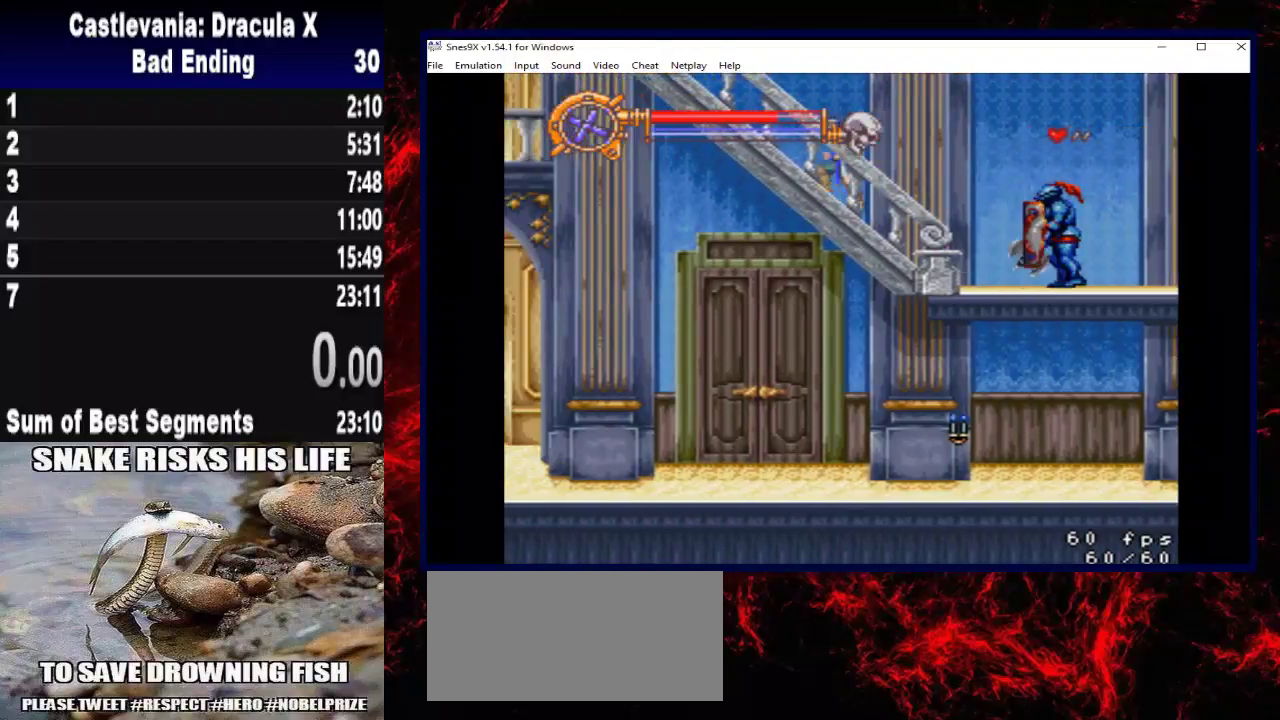
{"buttons": ["DPAD_UP", "DPAD_LEFT"], "left_stick": "up-left", "right_stick": "center", "events": []}
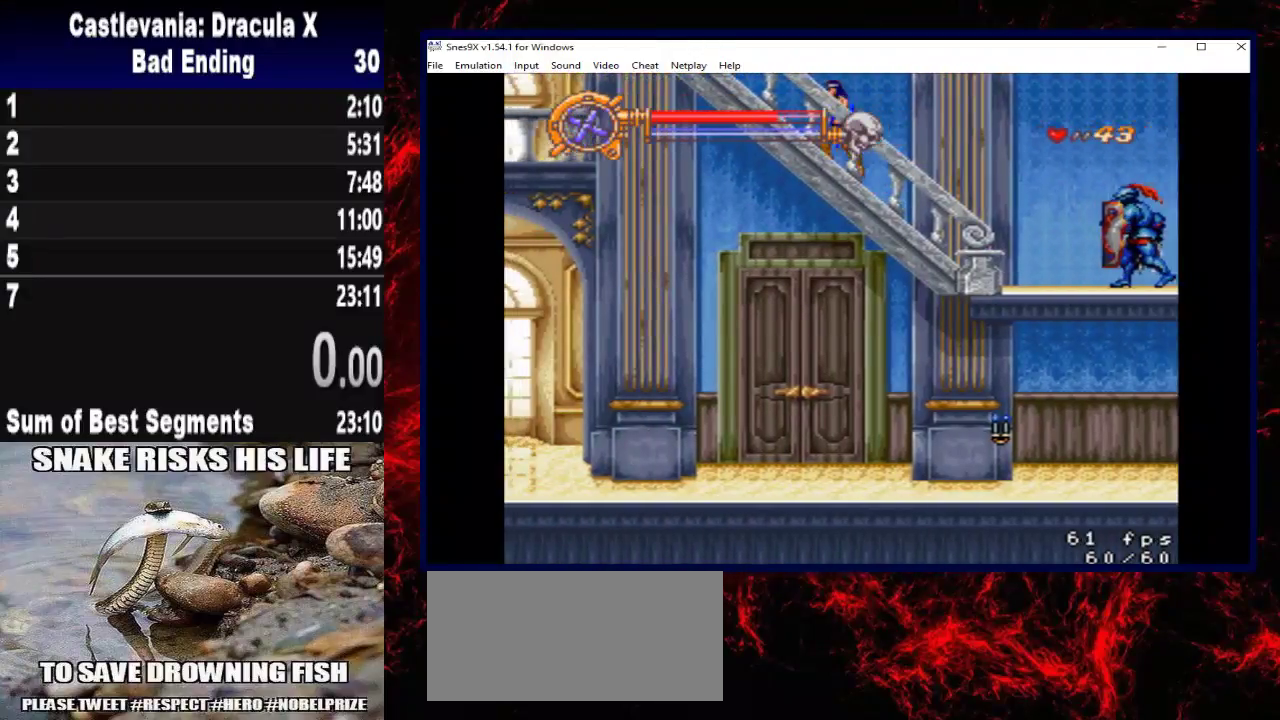
{"buttons": ["DPAD_UP", "DPAD_LEFT"], "left_stick": "up-left", "right_stick": "center", "events": []}
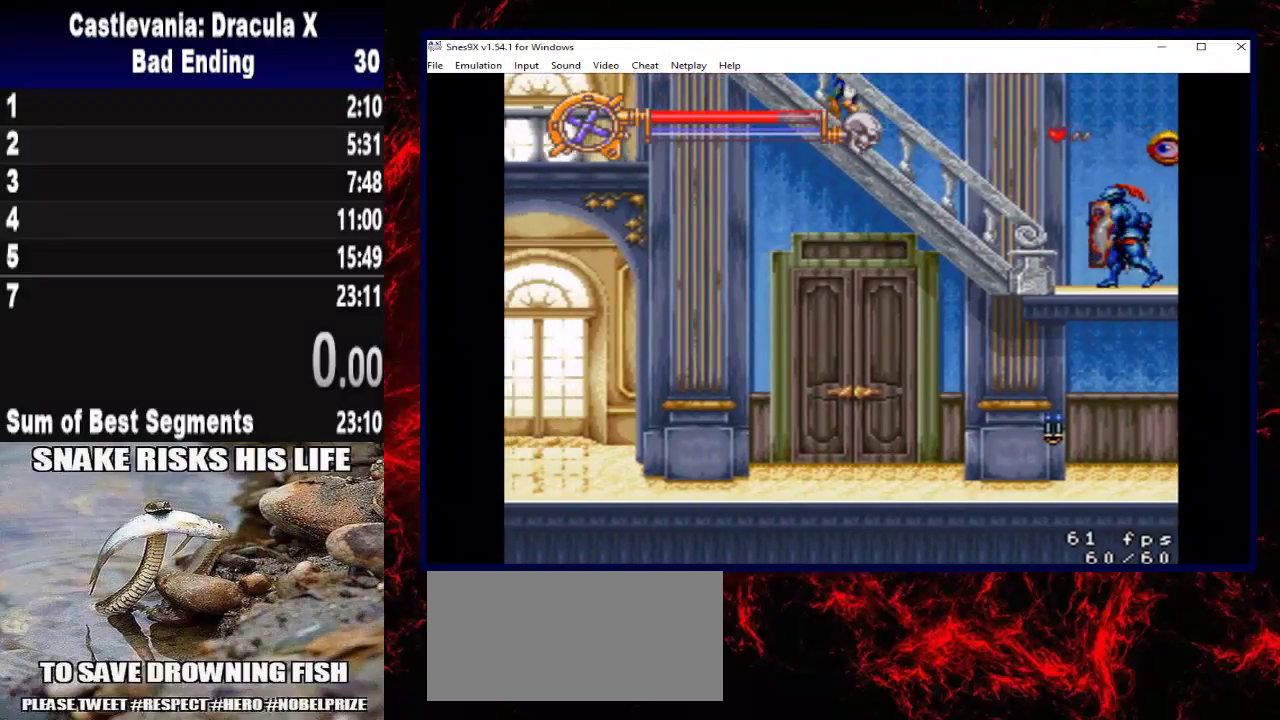
{"buttons": ["DPAD_UP", "DPAD_LEFT"], "left_stick": "up-left", "right_stick": "center", "events": []}
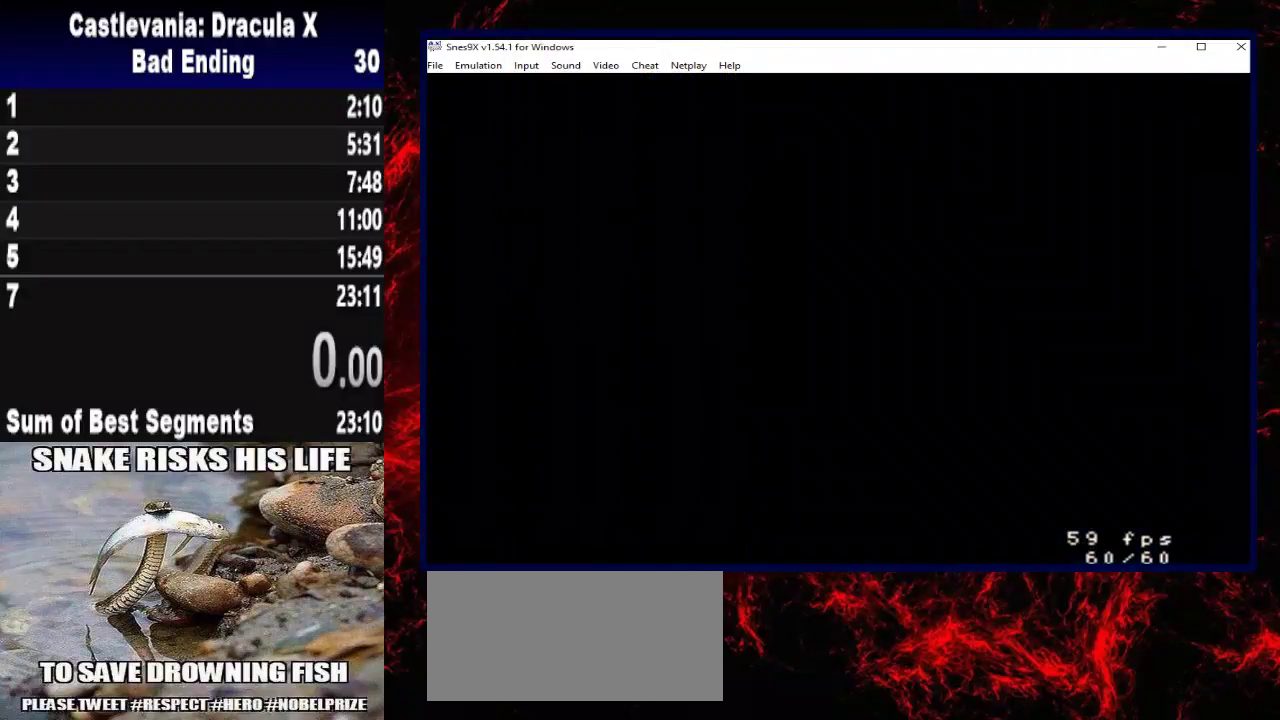
{"buttons": ["DPAD_UP", "DPAD_LEFT"], "left_stick": "up-left", "right_stick": "center", "events": []}
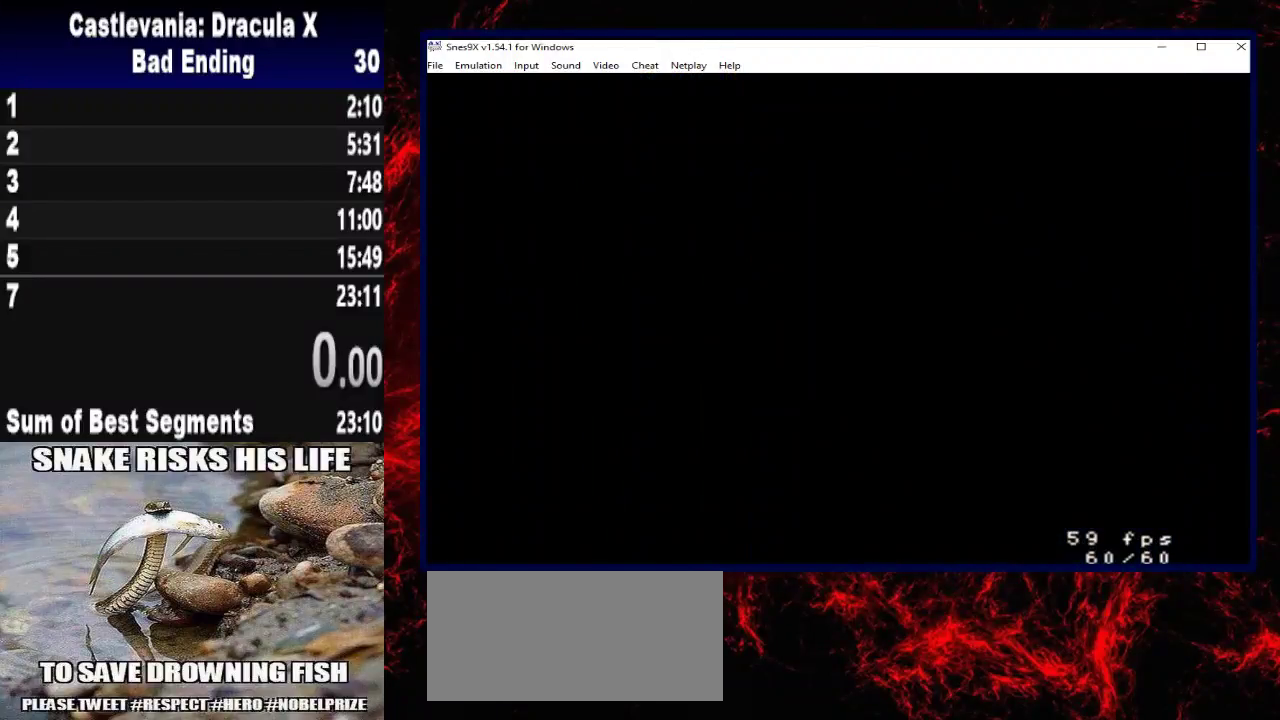
{"buttons": ["DPAD_UP", "DPAD_LEFT"], "left_stick": "up-left", "right_stick": "center", "events": []}
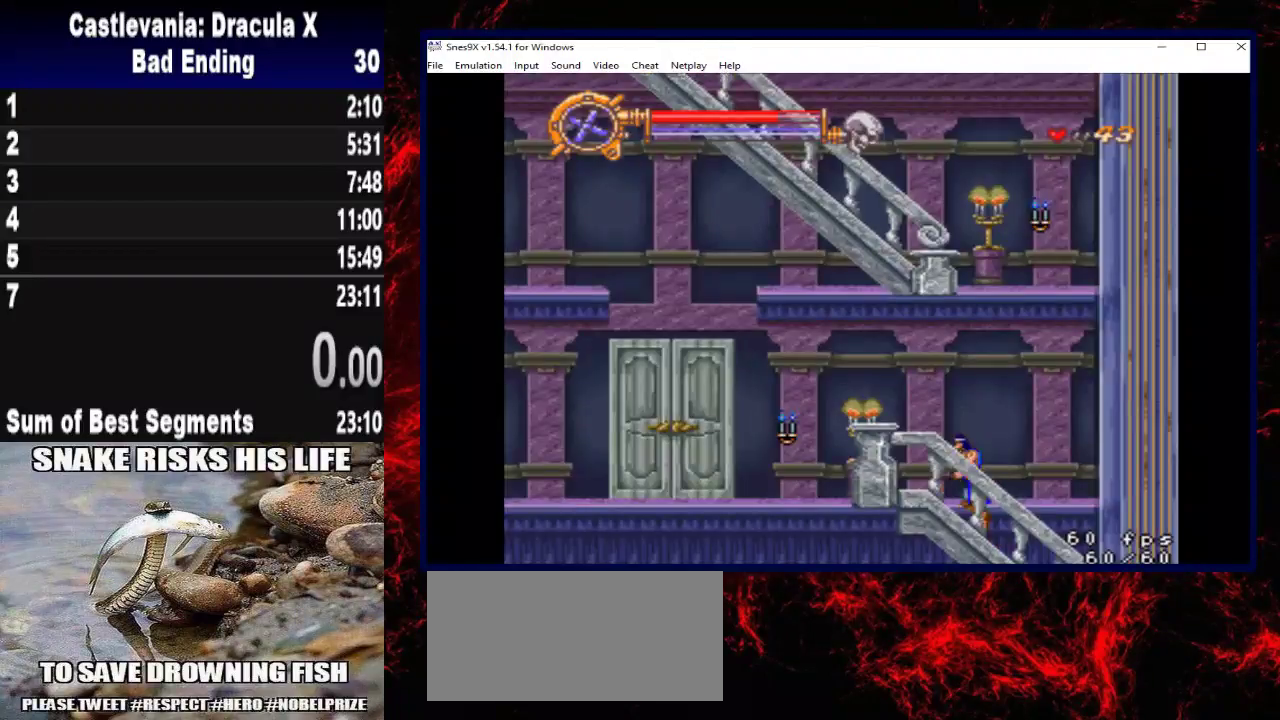
{"buttons": ["DPAD_LEFT"], "left_stick": "left", "right_stick": "center", "events": [[400, "DPAD_UP", "up"], [400, "left_stick", "left"]]}
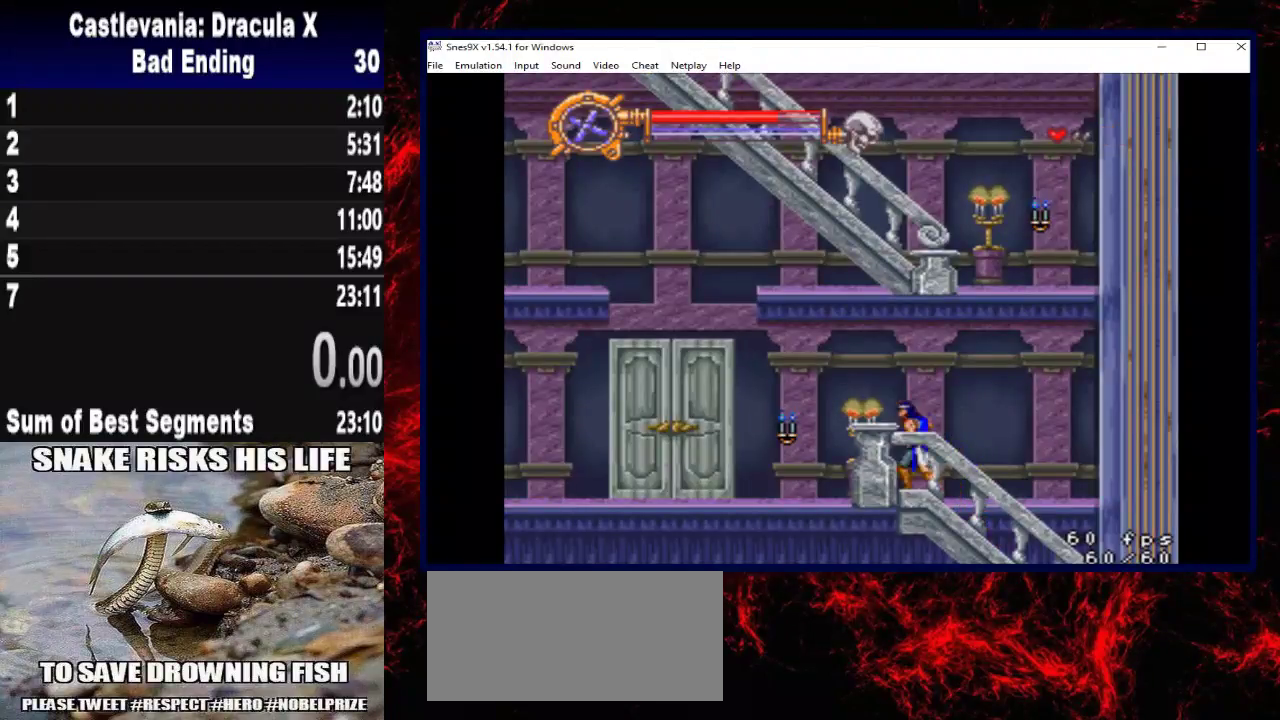
{"buttons": ["DPAD_LEFT"], "left_stick": "left", "right_stick": "center", "events": []}
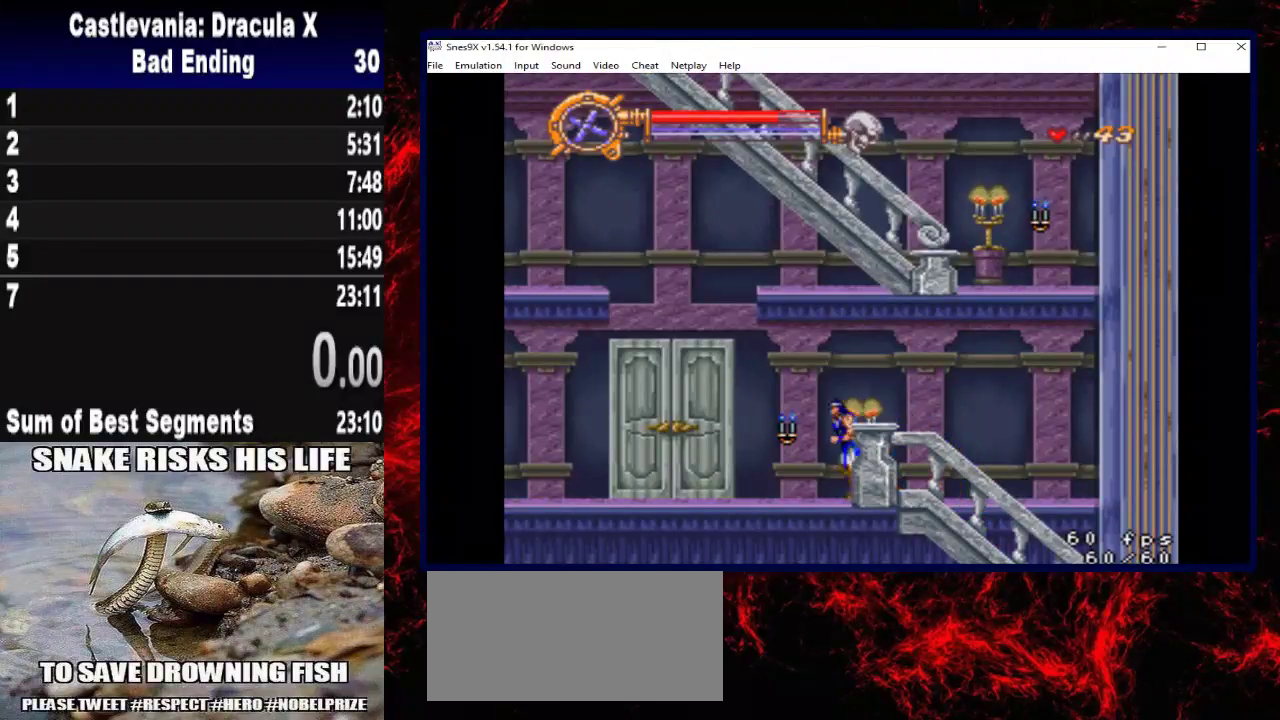
{"buttons": ["A", "DPAD_LEFT"], "left_stick": "left", "right_stick": "center", "events": [[500, "A", "down"]]}
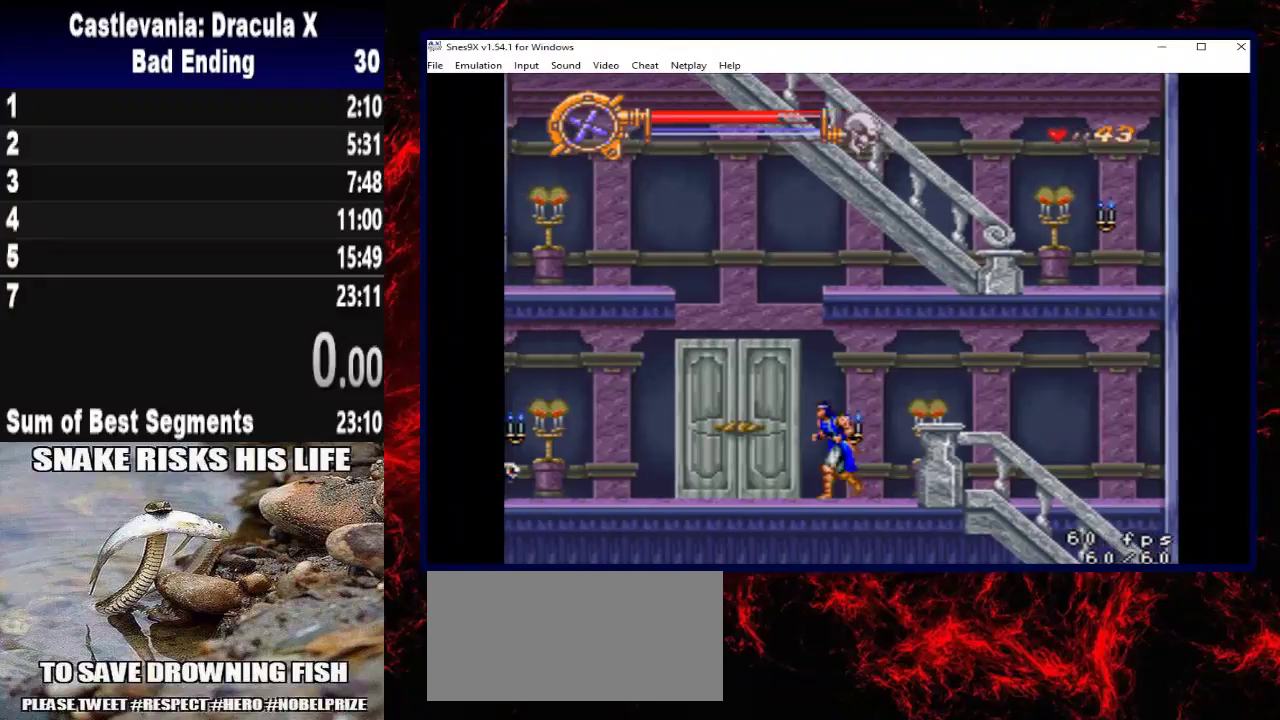
{"buttons": ["DPAD_DOWN"], "left_stick": "down", "right_stick": "center", "events": [[233, "A", "up"], [433, "DPAD_DOWN", "down"], [467, "DPAD_LEFT", "up"], [467, "left_stick", "down"]]}
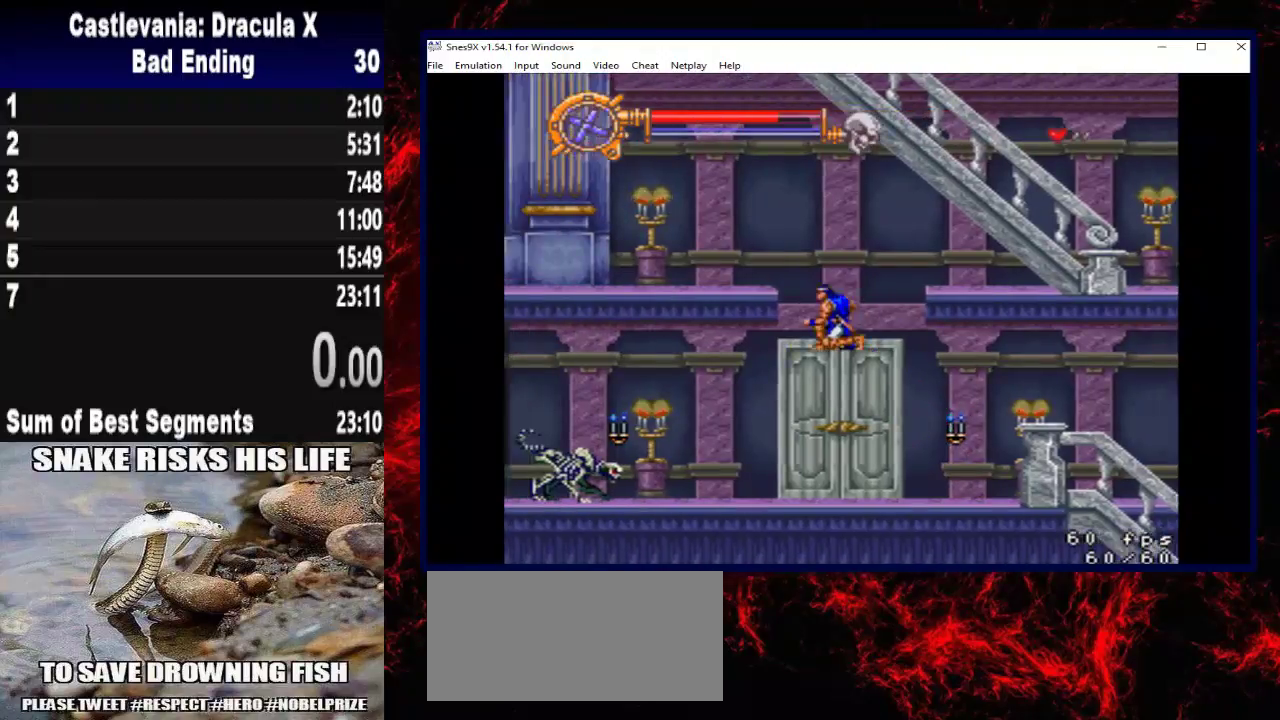
{"buttons": ["X", "DPAD_DOWN"], "left_stick": "down", "right_stick": "center", "events": [[100, "X", "down"], [267, "X", "up"], [333, "X", "down"]]}
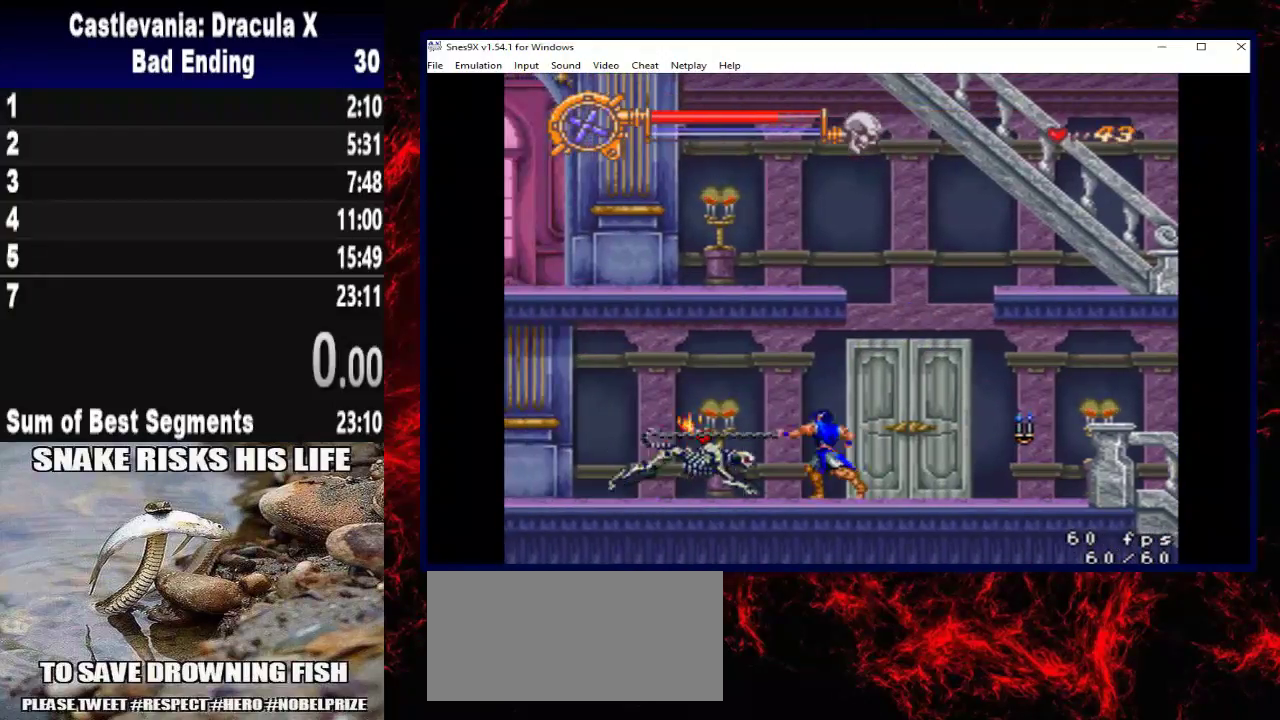
{"buttons": ["DPAD_DOWN"], "left_stick": "down", "right_stick": "center", "events": [[133, "X", "up"], [233, "X", "down"], [367, "X", "up"]]}
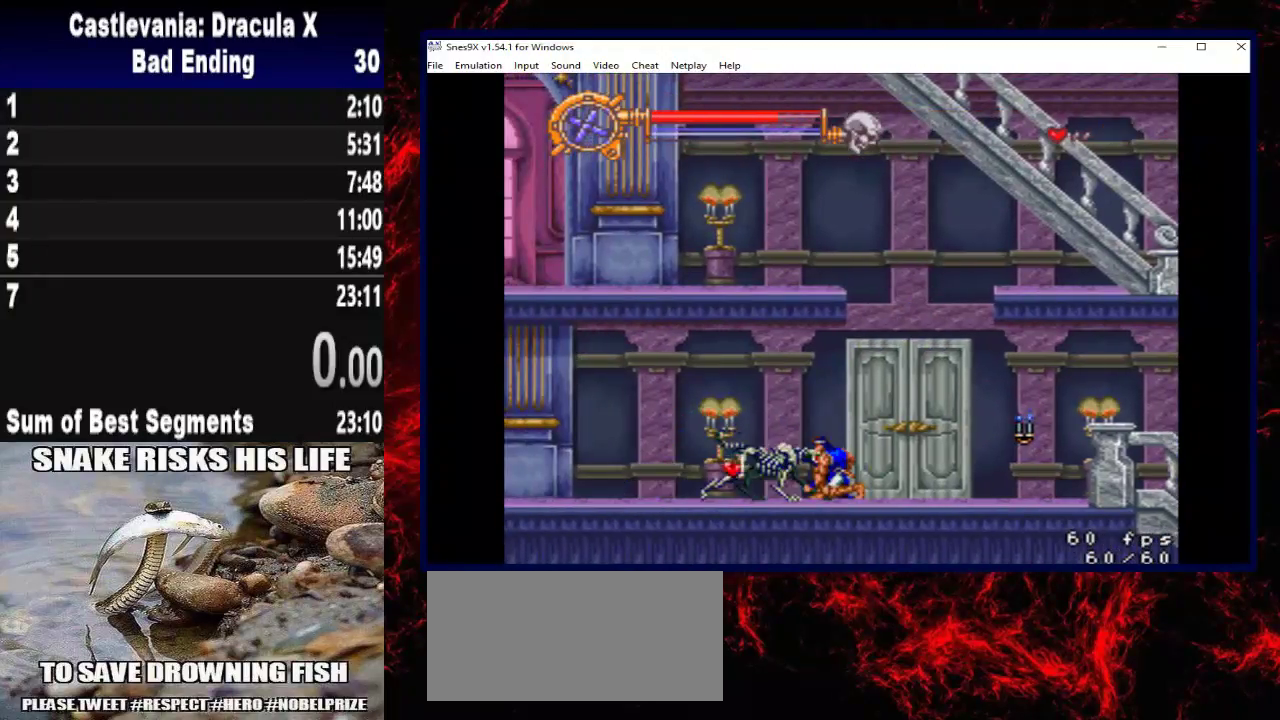
{"buttons": ["DPAD_LEFT"], "left_stick": "left", "right_stick": "center", "events": [[100, "DPAD_DOWN", "up"], [133, "DPAD_LEFT", "down"], [133, "left_stick", "left"]]}
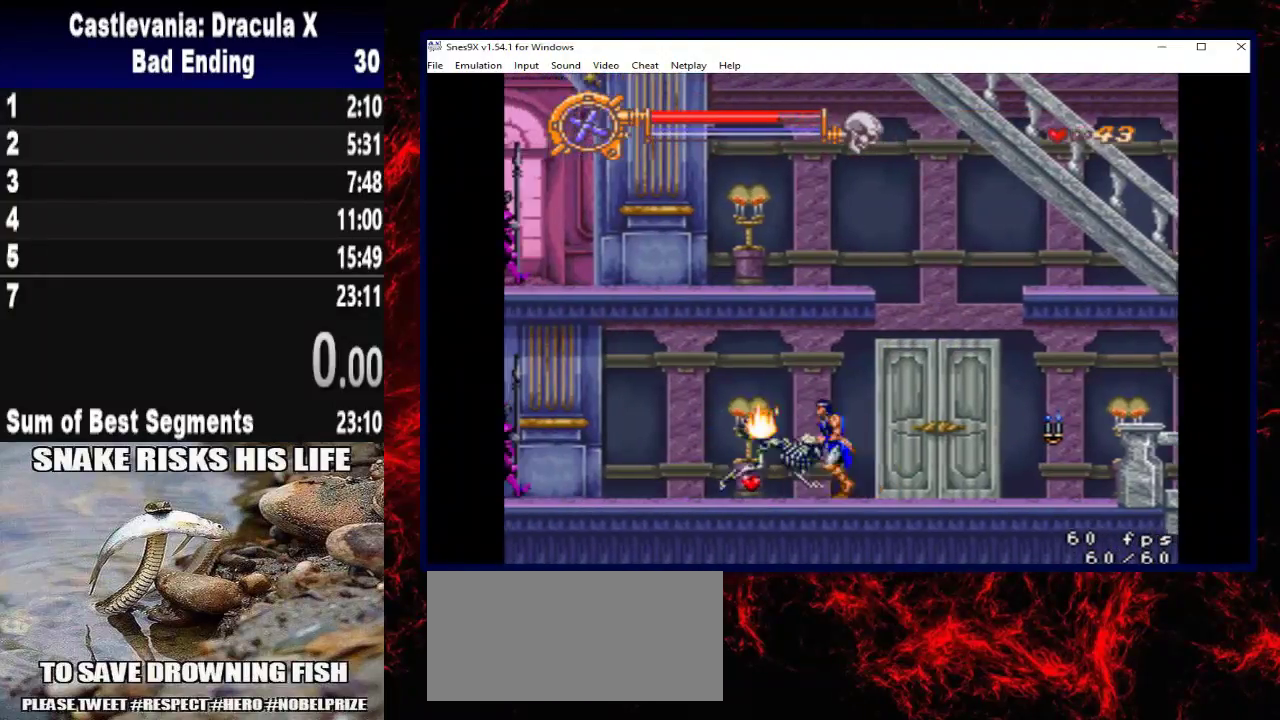
{"buttons": ["DPAD_LEFT"], "left_stick": "left", "right_stick": "center", "events": []}
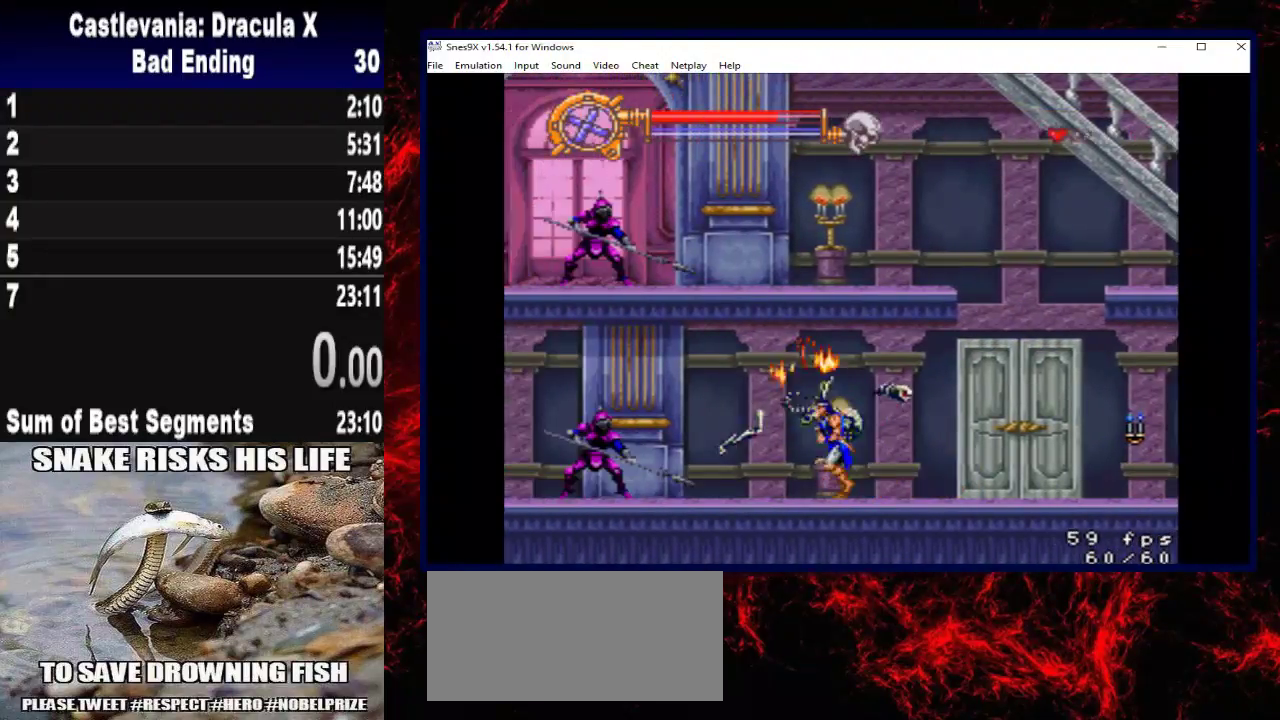
{"buttons": ["DPAD_LEFT"], "left_stick": "left", "right_stick": "center", "events": [[233, "X", "down"], [400, "X", "up"]]}
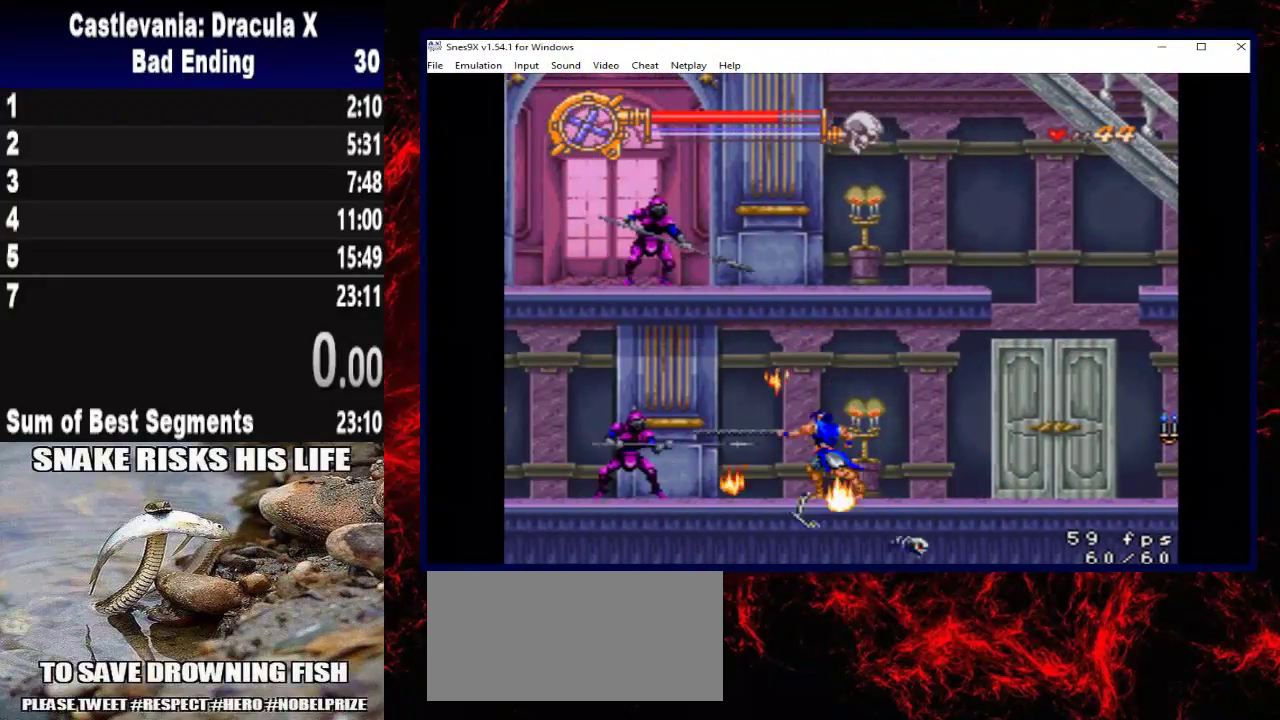
{"buttons": [], "left_stick": "center", "right_stick": "center", "events": [[33, "DPAD_LEFT", "up"], [33, "left_stick", "center"], [367, "DPAD_LEFT", "down"], [367, "left_stick", "left"], [500, "DPAD_LEFT", "up"], [500, "left_stick", "center"]]}
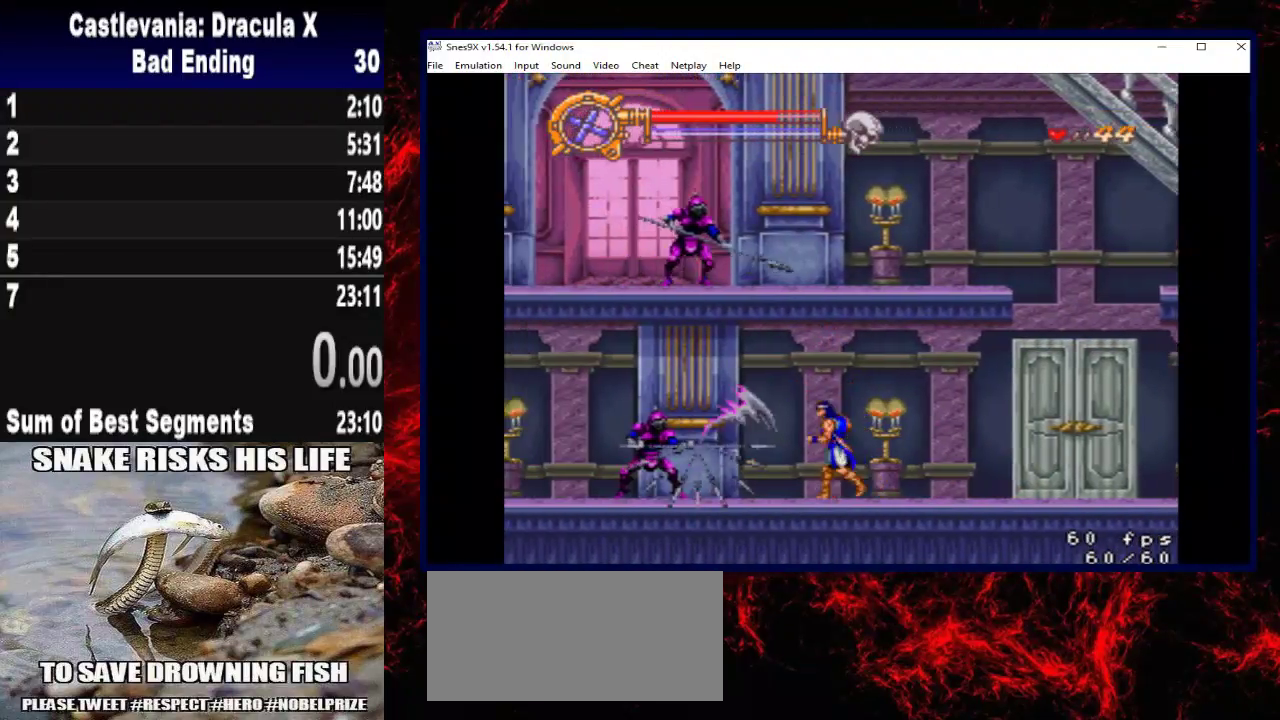
{"buttons": ["DPAD_LEFT"], "left_stick": "left", "right_stick": "center", "events": [[400, "DPAD_LEFT", "down"], [400, "left_stick", "left"]]}
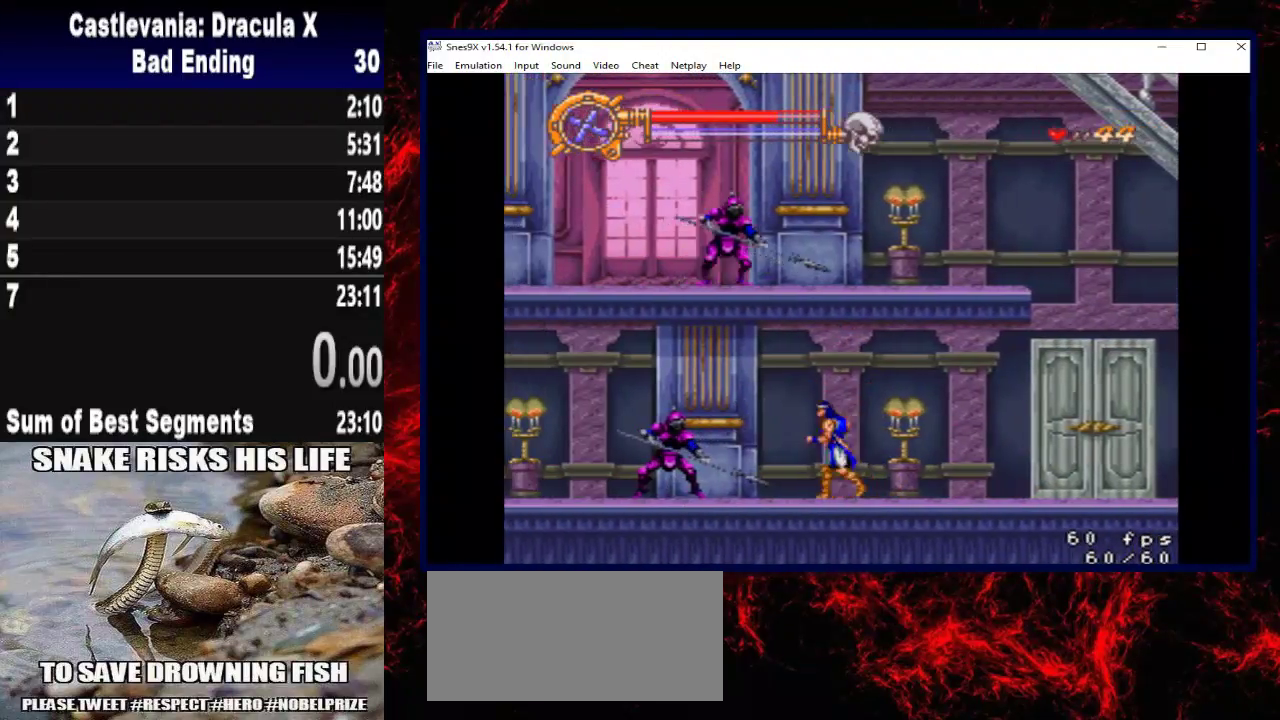
{"buttons": [], "left_stick": "center", "right_stick": "center", "events": [[33, "DPAD_LEFT", "up"], [33, "left_stick", "center"]]}
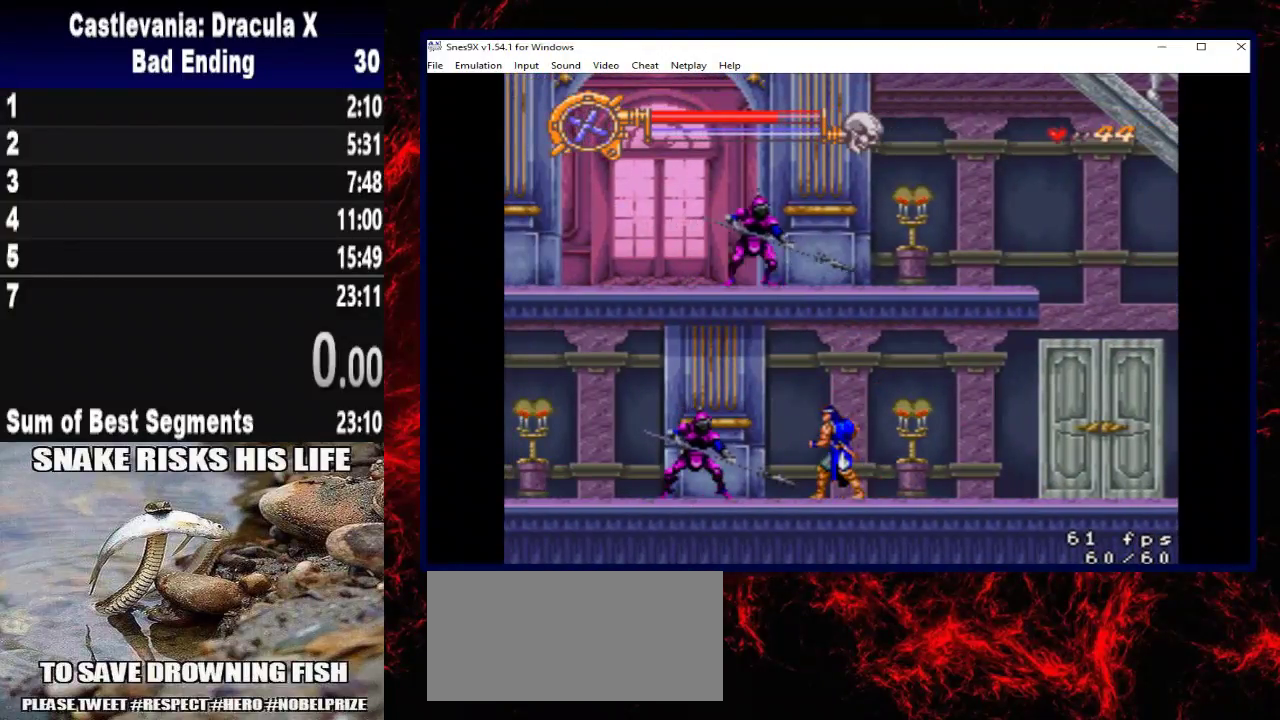
{"buttons": [], "left_stick": "center", "right_stick": "center", "events": []}
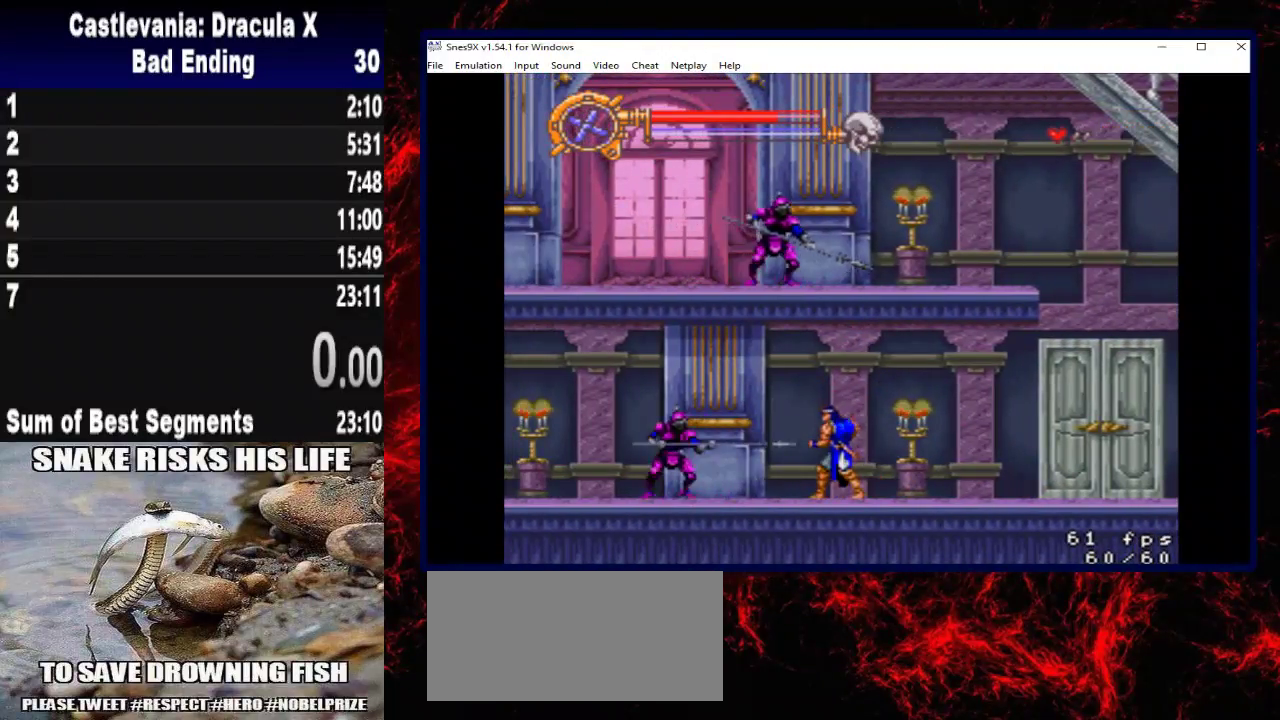
{"buttons": [], "left_stick": "center", "right_stick": "center", "events": [[33, "DPAD_LEFT", "down"], [33, "left_stick", "left"], [200, "DPAD_LEFT", "up"], [200, "left_stick", "center"], [300, "DPAD_LEFT", "down"], [300, "left_stick", "left"], [500, "DPAD_LEFT", "up"], [500, "left_stick", "center"]]}
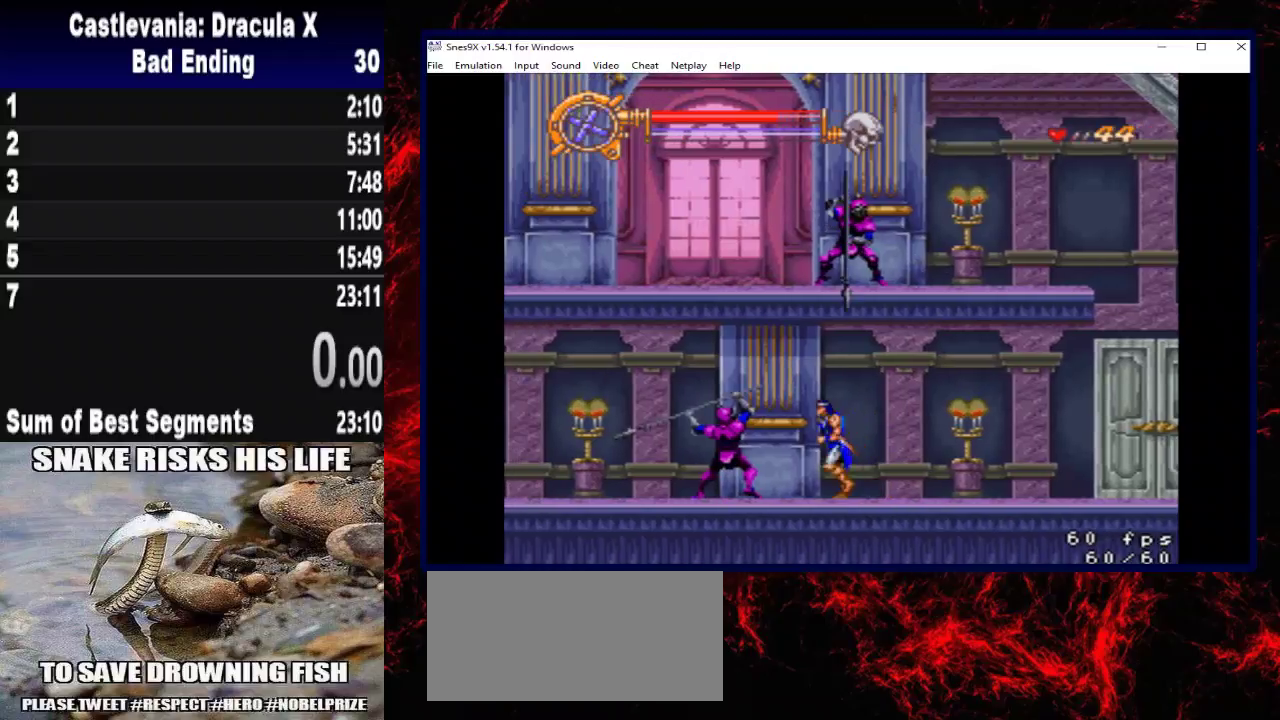
{"buttons": [], "left_stick": "center", "right_stick": "center", "events": [[100, "A", "down"], [500, "A", "up"]]}
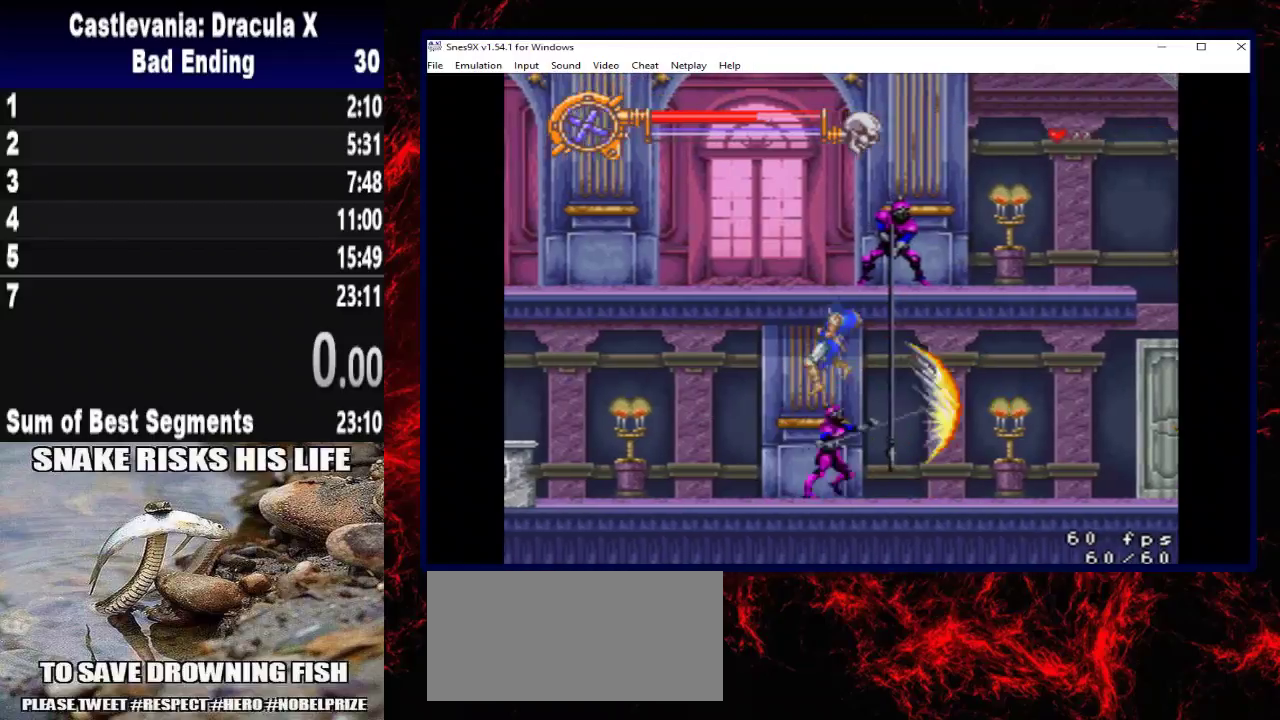
{"buttons": [], "left_stick": "center", "right_stick": "center", "events": [[67, "A", "down"], [167, "A", "up"]]}
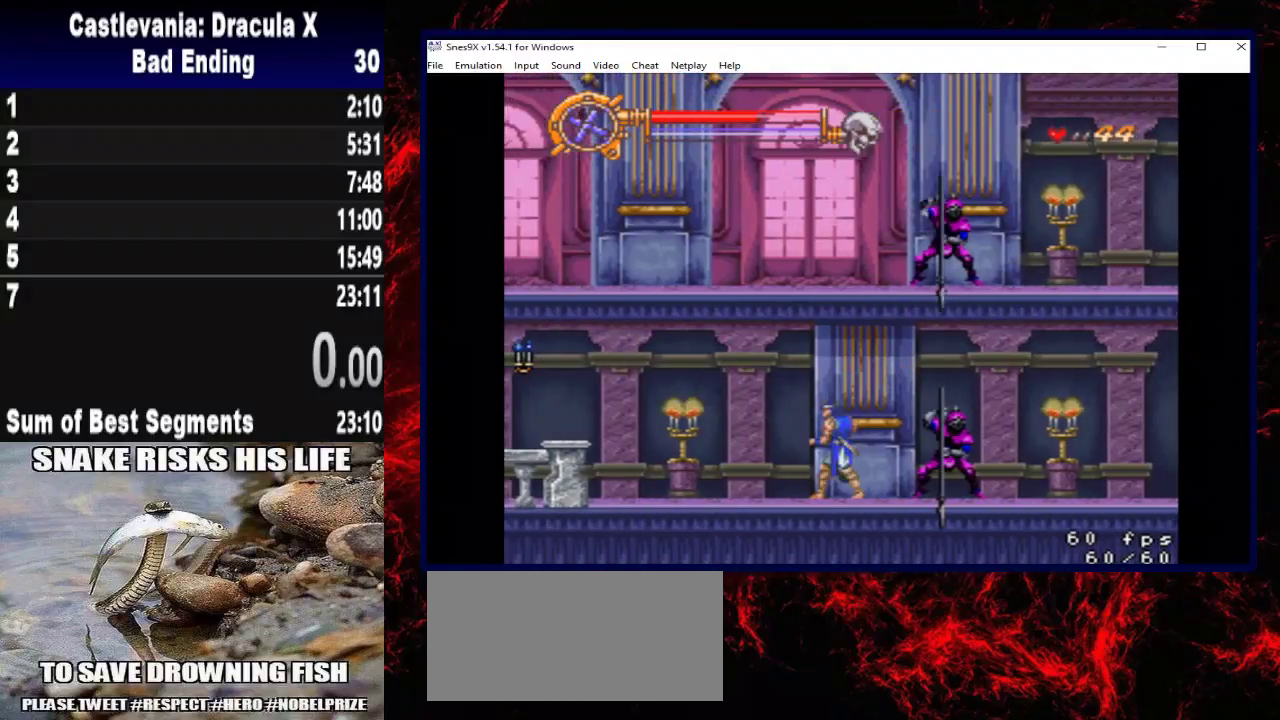
{"buttons": [], "left_stick": "center", "right_stick": "center", "events": []}
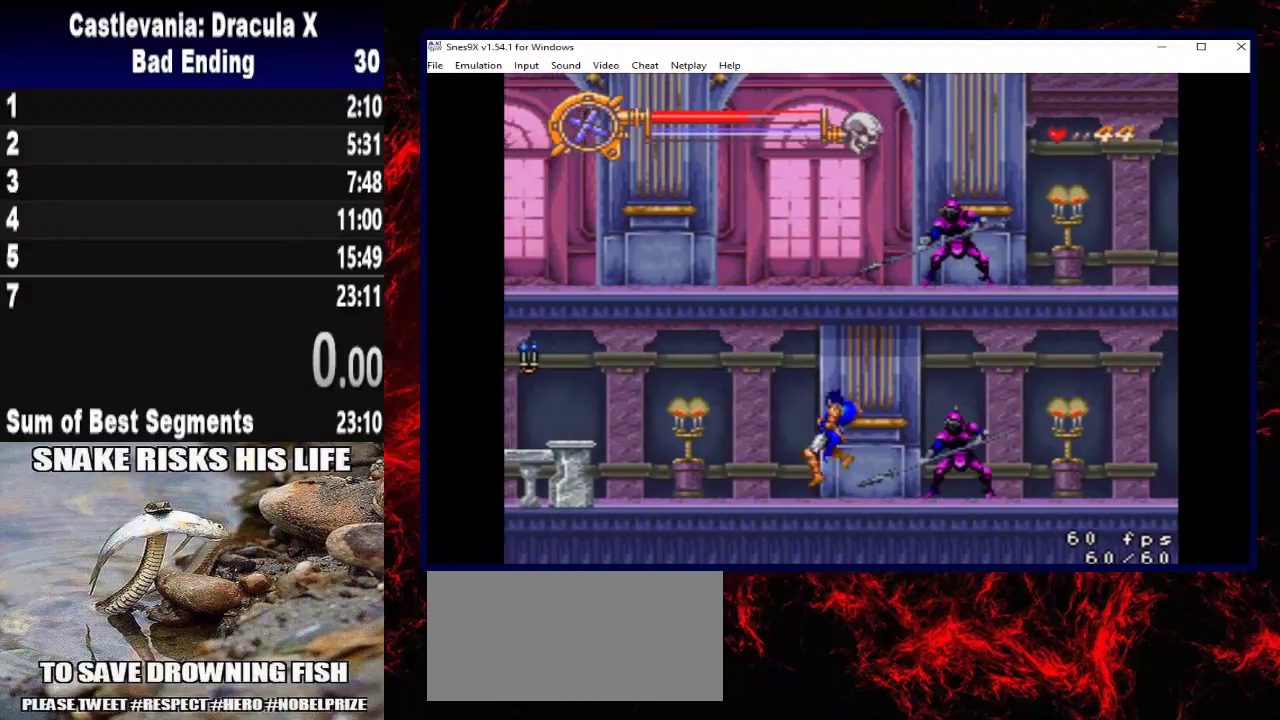
{"buttons": [], "left_stick": "center", "right_stick": "center", "events": []}
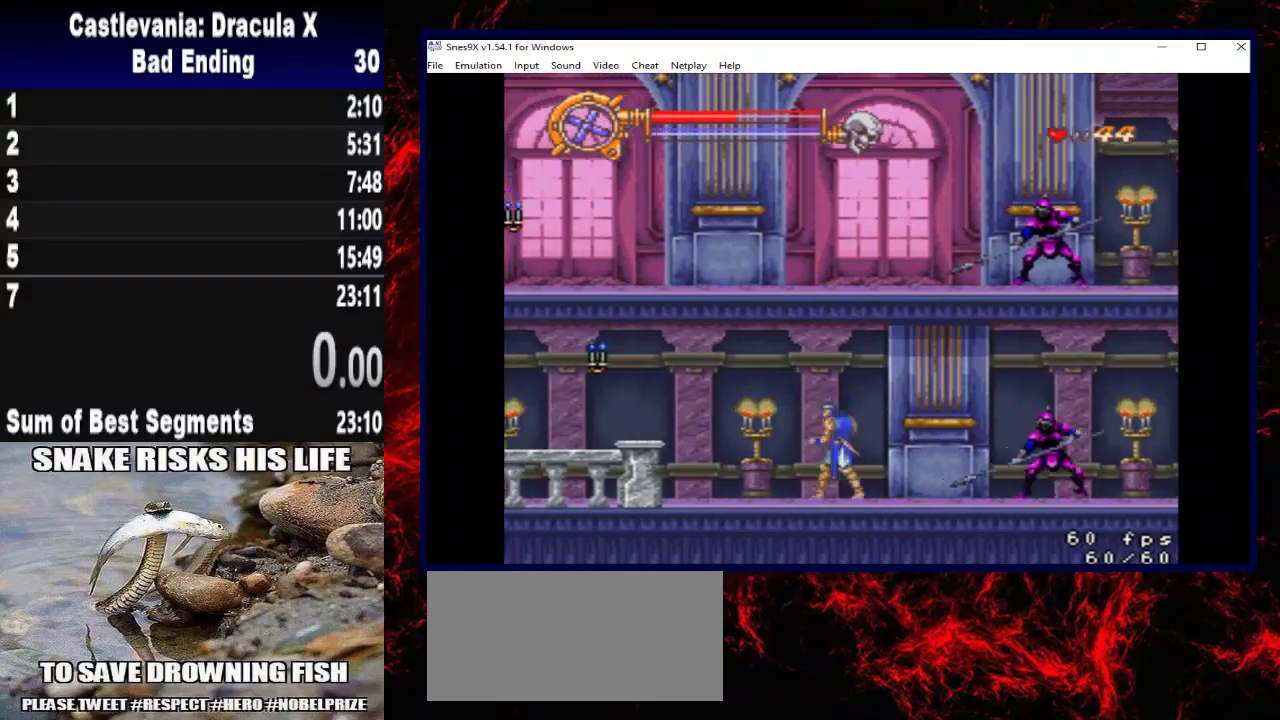
{"buttons": [], "left_stick": "center", "right_stick": "center", "events": []}
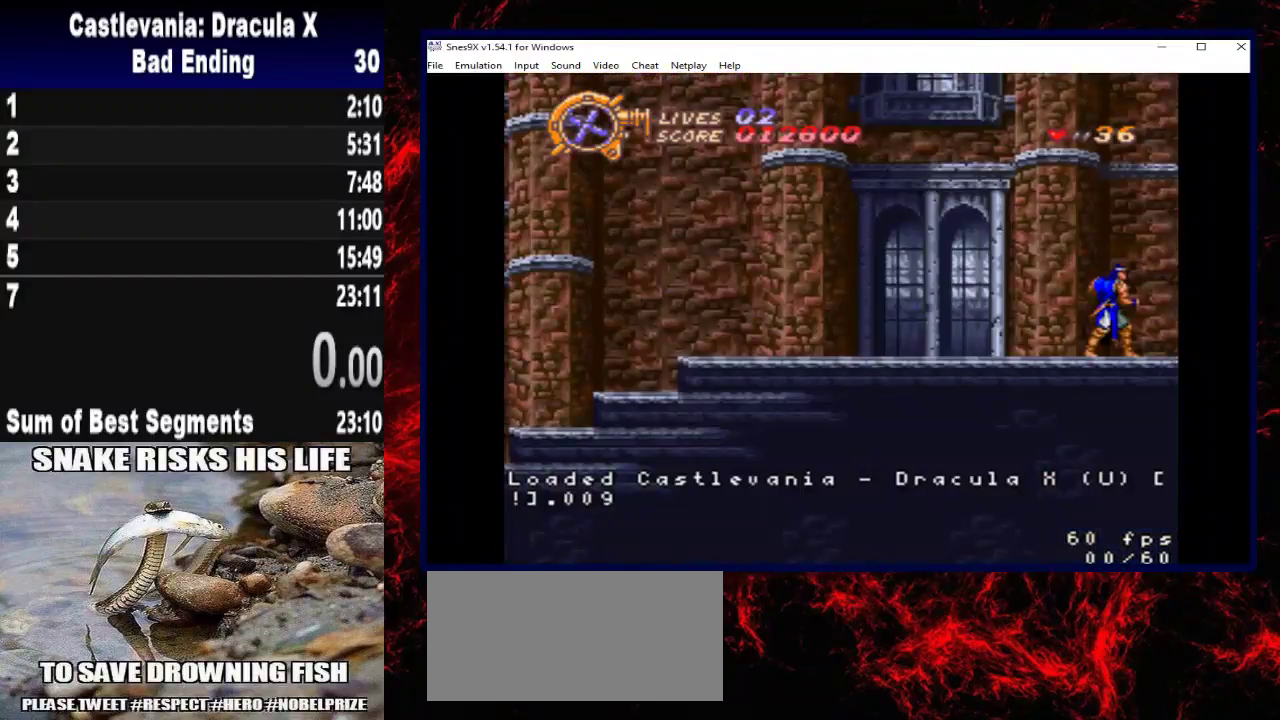
{"buttons": ["DPAD_RIGHT", "START"], "left_stick": "right", "right_stick": "center", "events": [[467, "DPAD_RIGHT", "down"], [467, "left_stick", "right"], [500, "START", "down"]]}
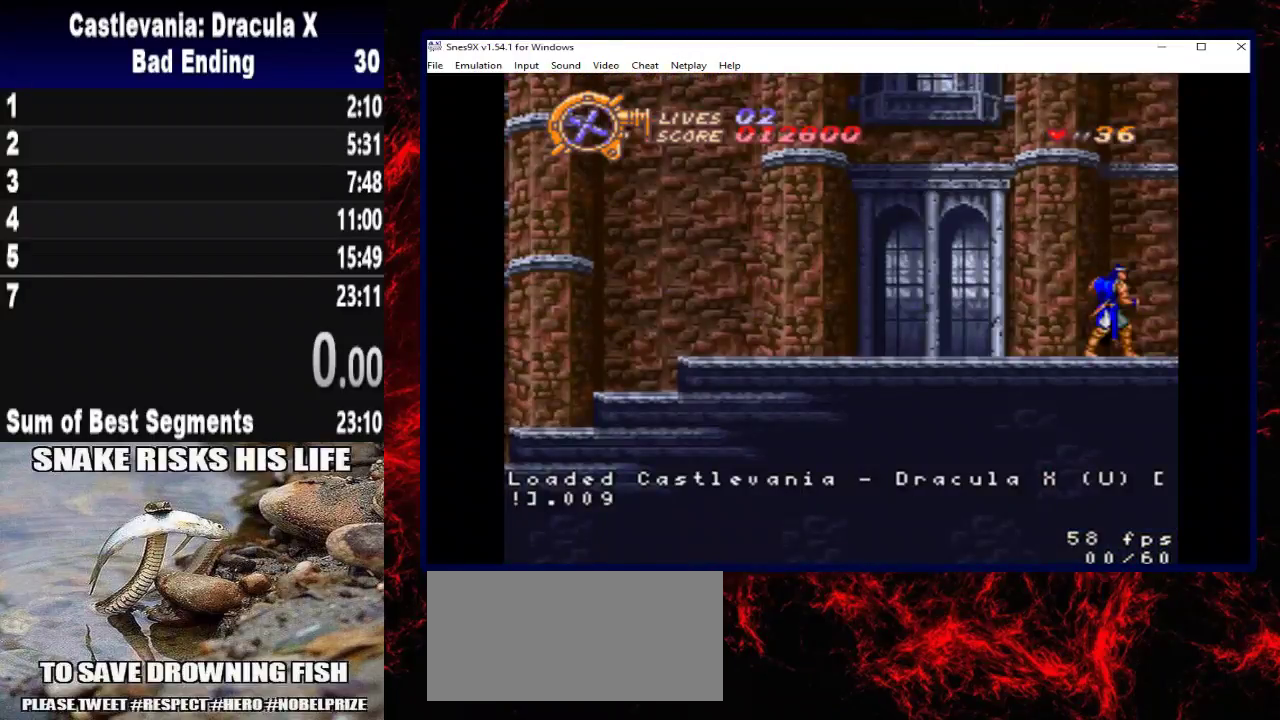
{"buttons": ["DPAD_RIGHT"], "left_stick": "right", "right_stick": "center", "events": [[167, "START", "up"]]}
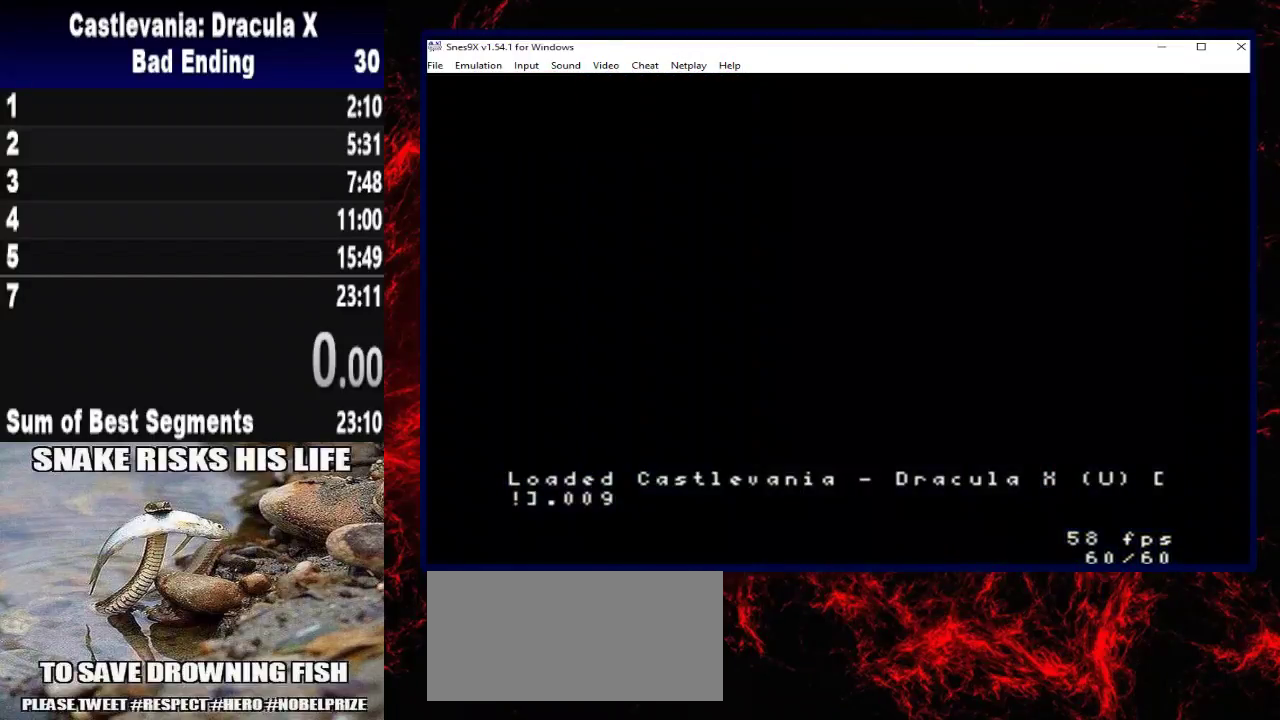
{"buttons": ["DPAD_RIGHT"], "left_stick": "right", "right_stick": "center", "events": []}
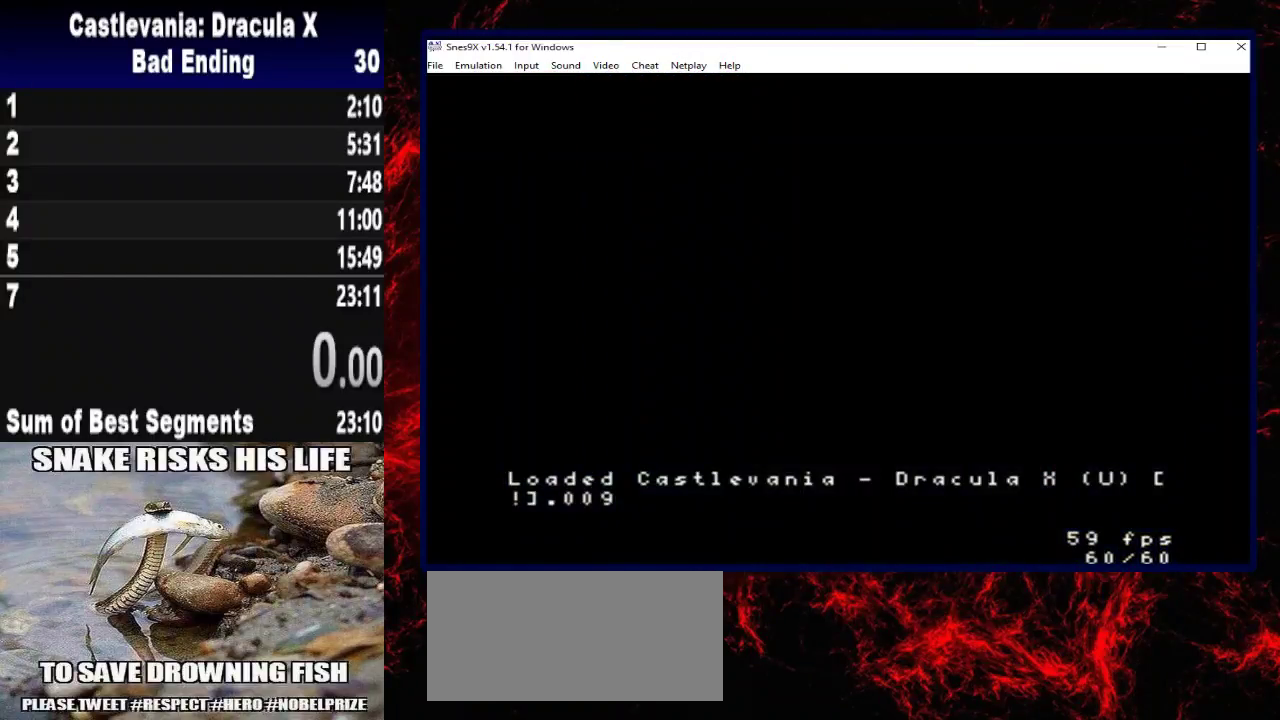
{"buttons": ["DPAD_RIGHT"], "left_stick": "right", "right_stick": "center", "events": []}